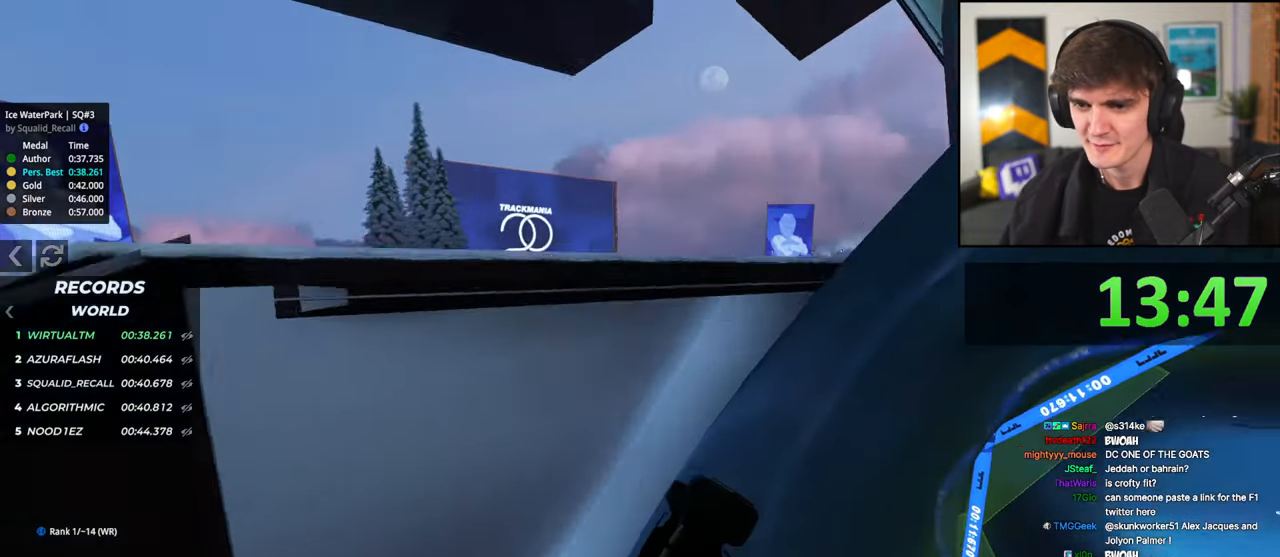
Gameplay with keyboard; each line is a JSON object with the keys held at the frame after it. "events" lists presses ("down") and releases ("up") of "brake", "down", "left", "right" and "up" between this image and that frame as [ms after this image, input, new state], when the widget could be followed in between. No other keys are recorded. Mouse input is not recorded. Key names are as the overlay labels them; some are game actions (e.g. jump) rather than physical keys.
{"keys": ["left", "up"], "events": [[100, "left", "down"], [150, "left", "up"], [433, "left", "down"]]}
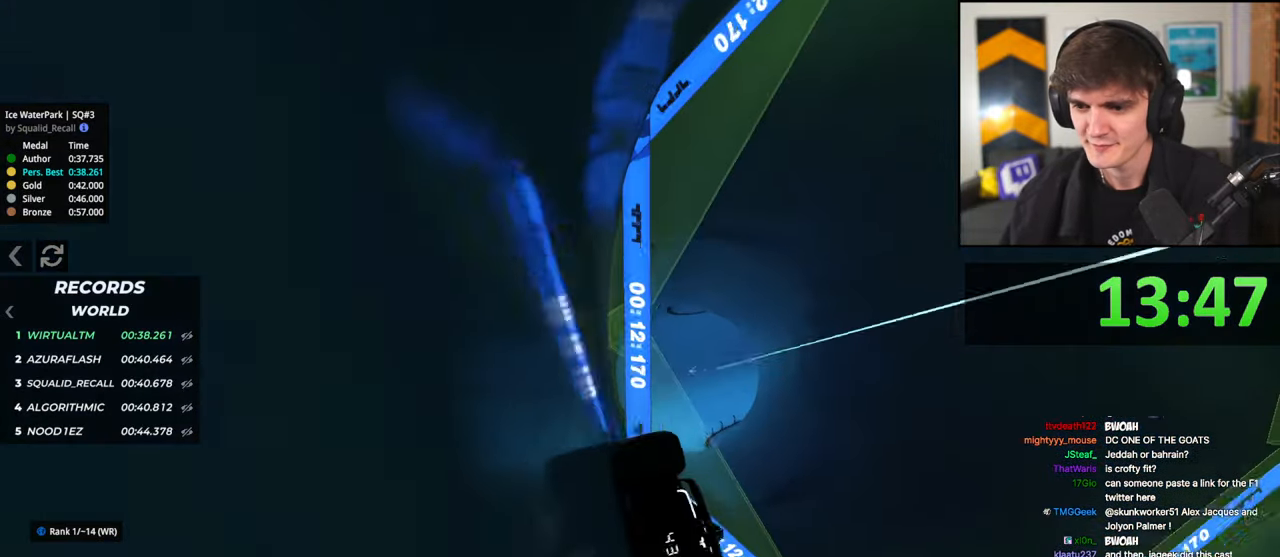
{"keys": ["left", "up"], "events": [[67, "left", "up"], [117, "right", "down"], [267, "right", "up"], [300, "left", "down"]]}
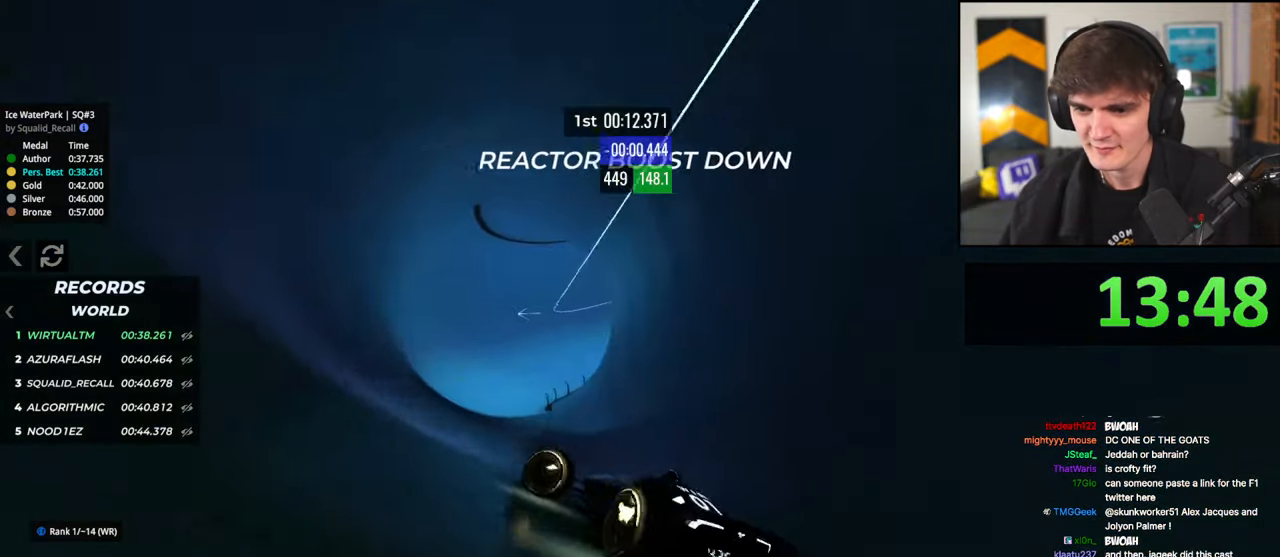
{"keys": ["right", "up"], "events": [[133, "left", "up"], [183, "right", "down"], [317, "up", "up"], [500, "up", "down"]]}
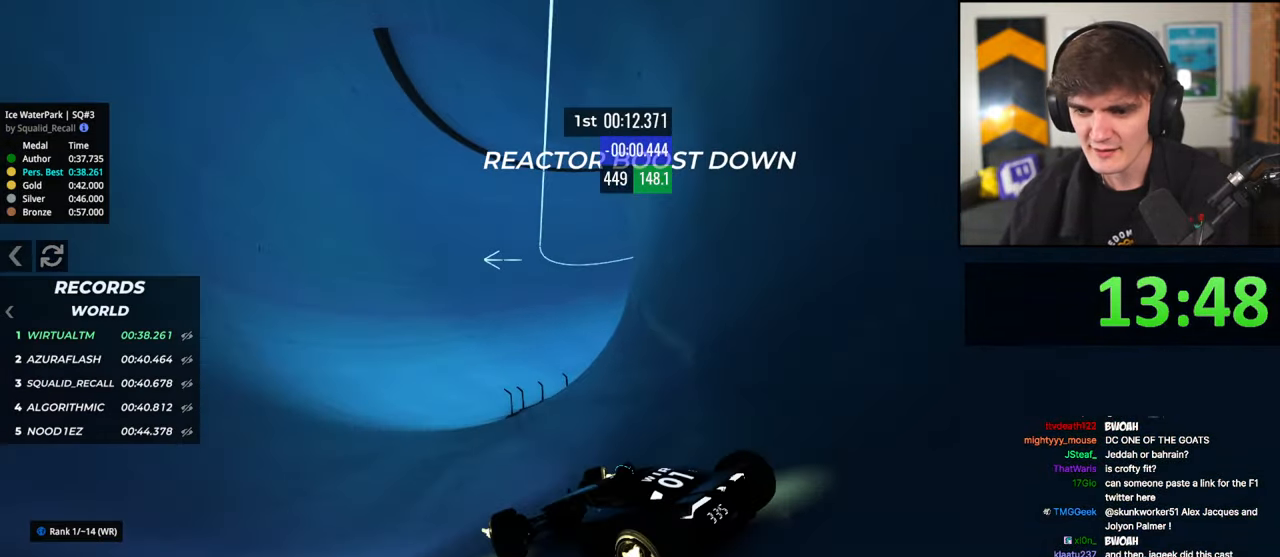
{"keys": ["right", "up"], "events": [[100, "right", "up"], [333, "left", "down"], [433, "left", "up"], [483, "right", "down"]]}
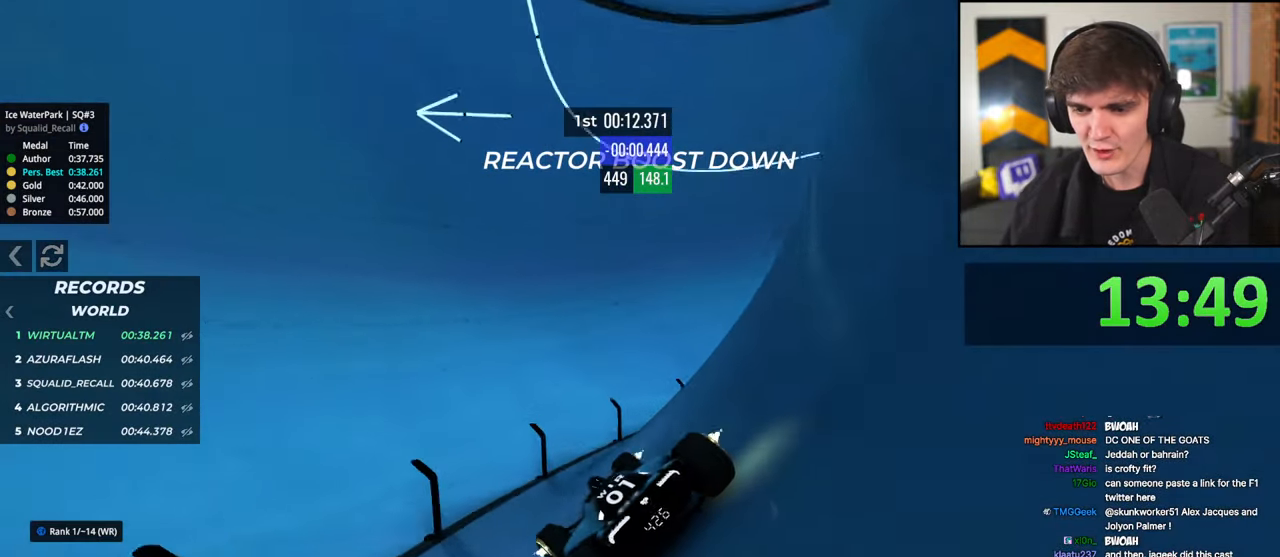
{"keys": ["right", "up"], "events": []}
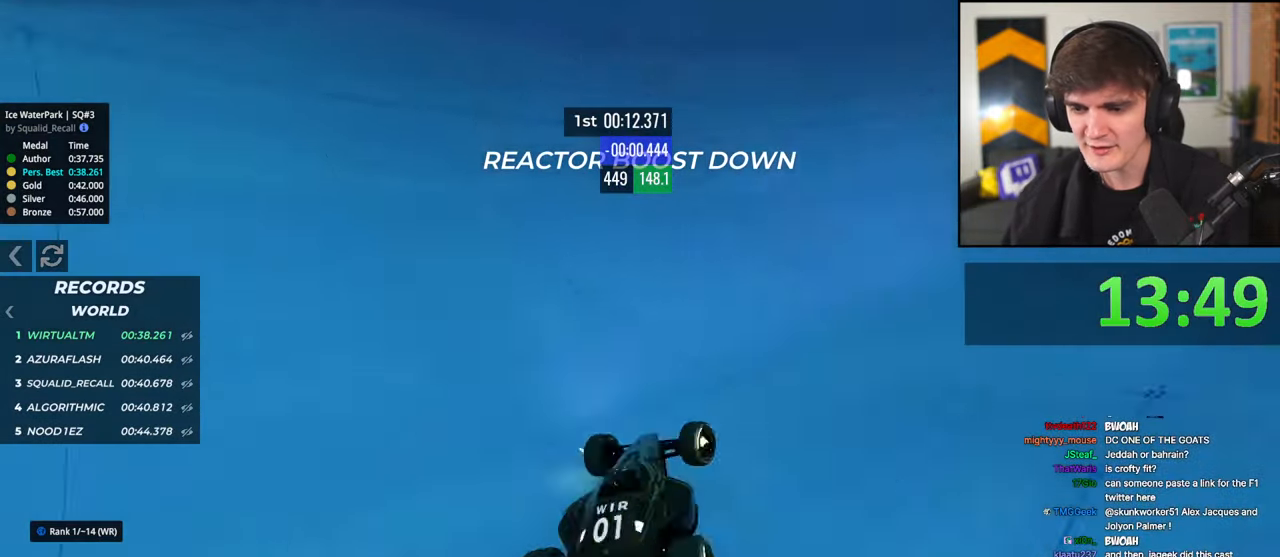
{"keys": ["left"], "events": [[83, "left", "down"], [83, "right", "up"], [267, "up", "up"]]}
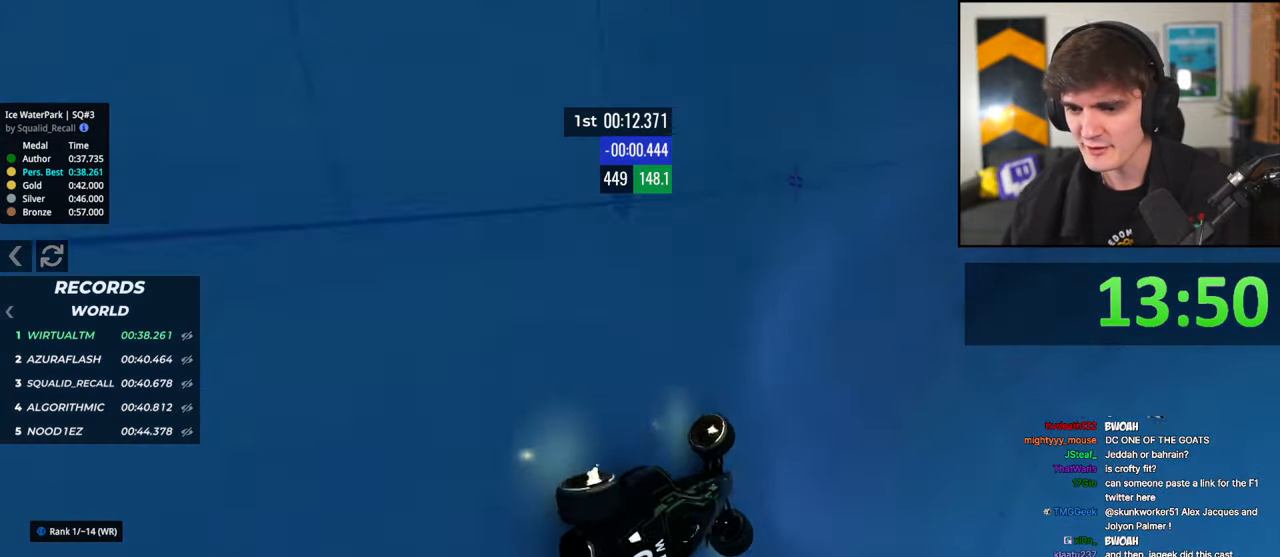
{"keys": ["up"], "events": [[333, "left", "up"], [333, "up", "down"]]}
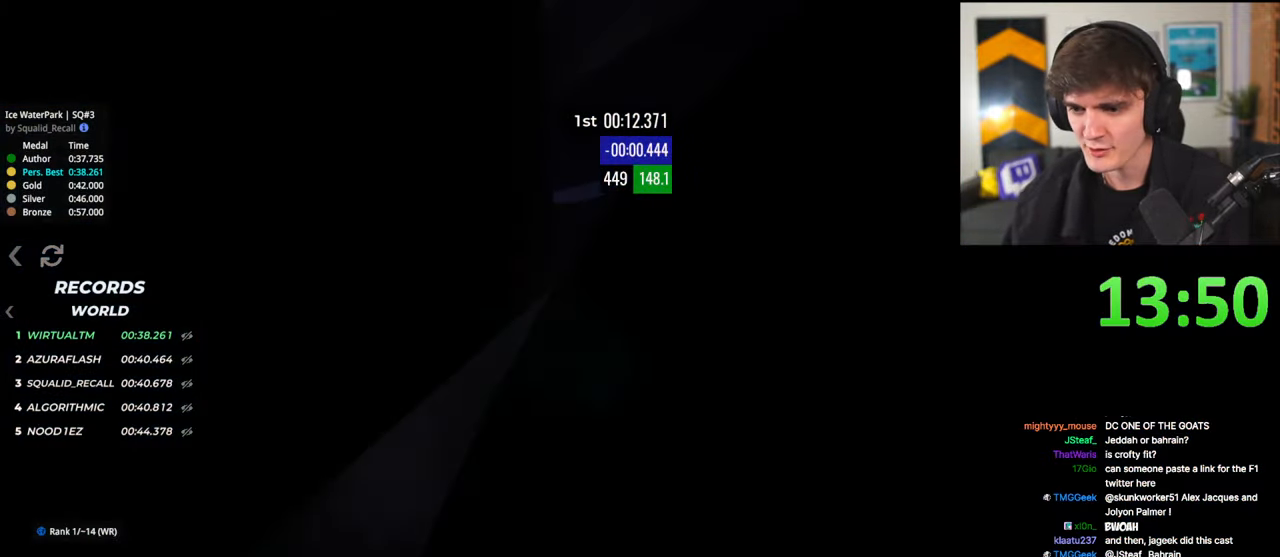
{"keys": ["up"], "events": [[67, "right", "down"], [300, "right", "up"], [400, "left", "down"], [450, "left", "up"]]}
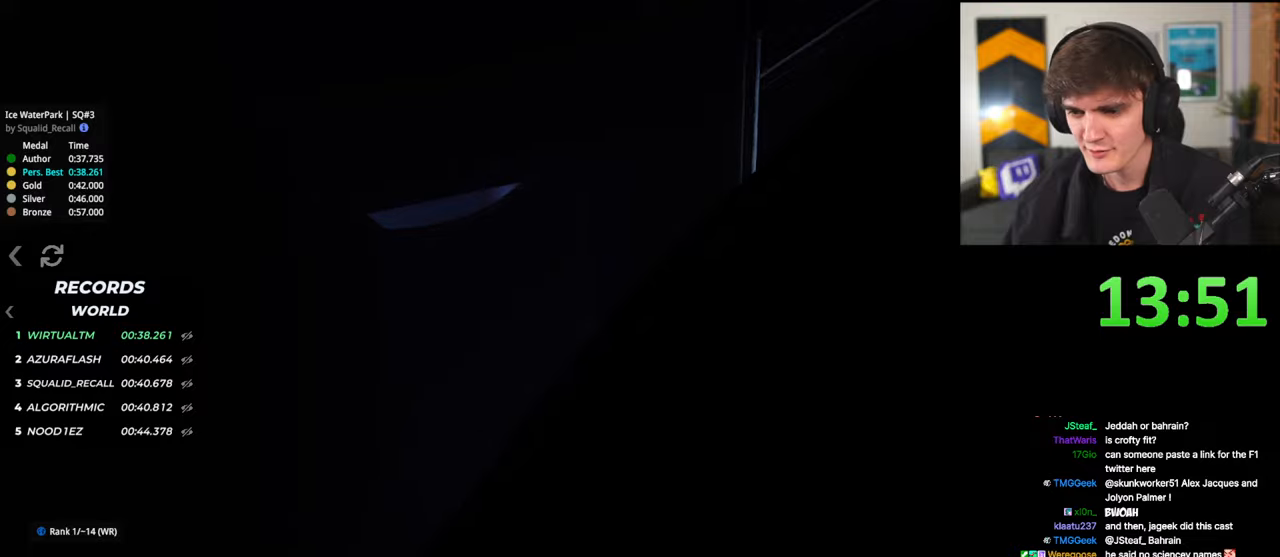
{"keys": ["right", "up"], "events": [[33, "left", "down"], [233, "left", "up"], [267, "left", "down"], [417, "left", "up"], [467, "right", "down"]]}
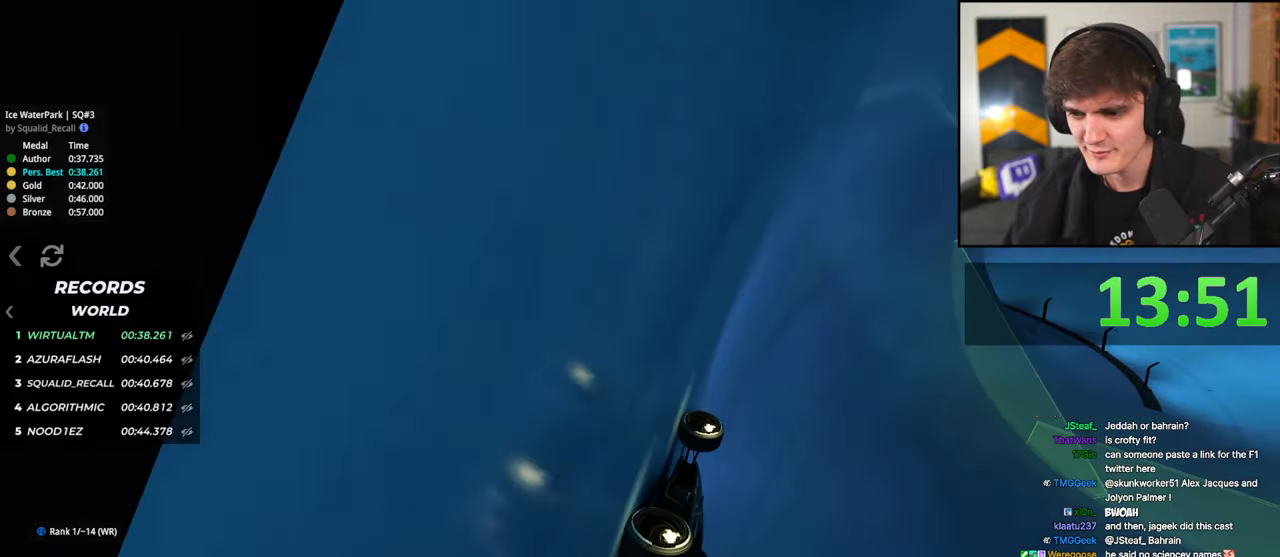
{"keys": ["right", "up"], "events": []}
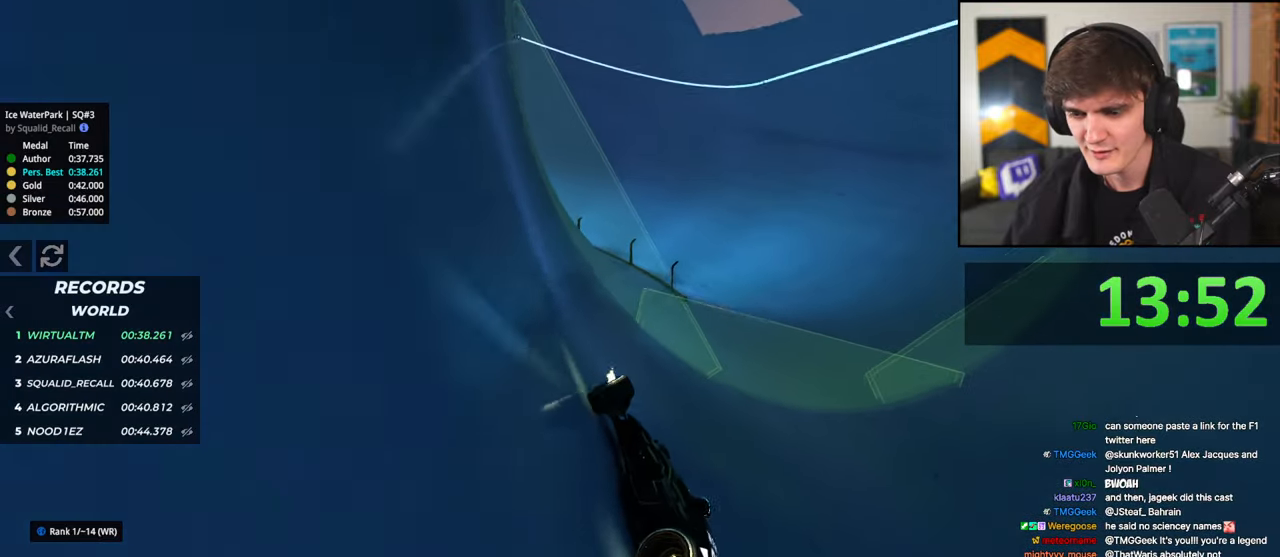
{"keys": ["up"], "events": [[217, "right", "up"]]}
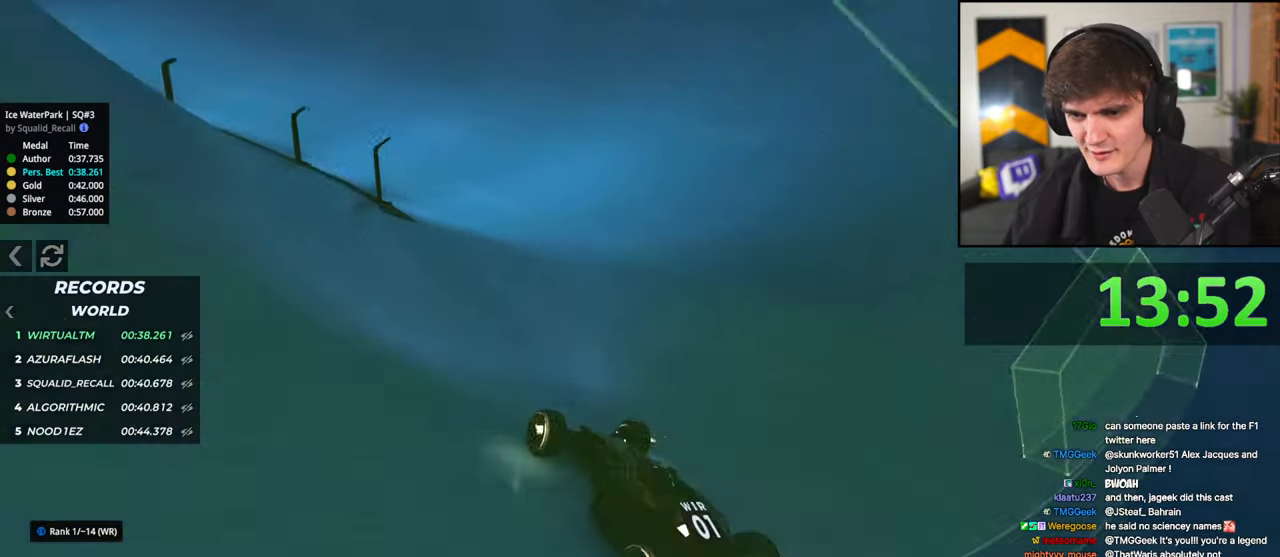
{"keys": ["left", "up"], "events": [[133, "left", "down"]]}
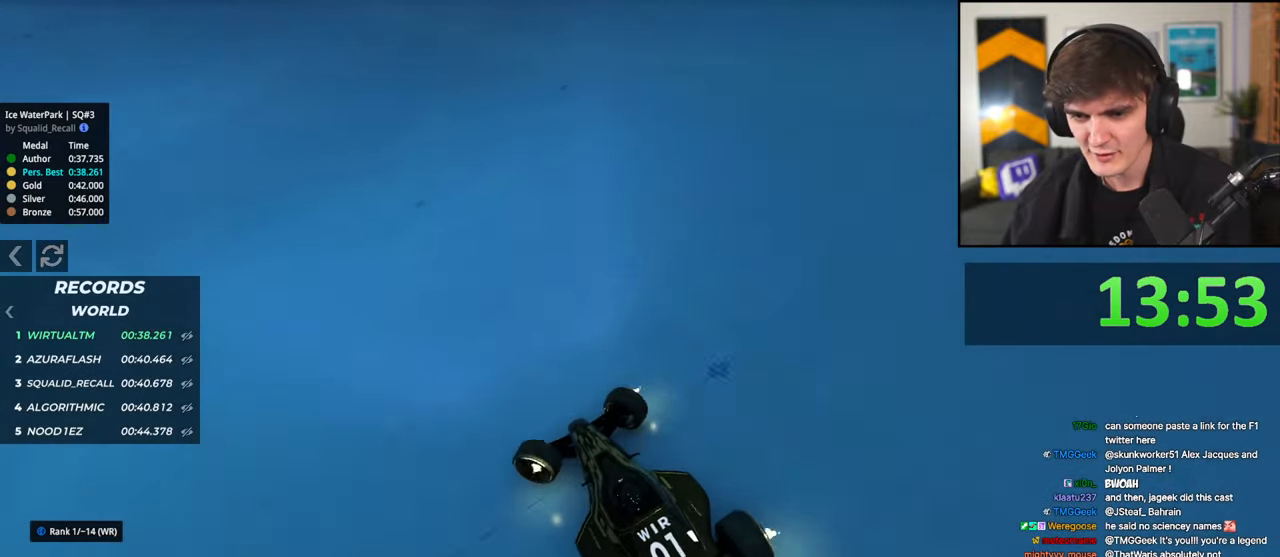
{"keys": ["right", "up"], "events": [[433, "left", "up"], [483, "right", "down"]]}
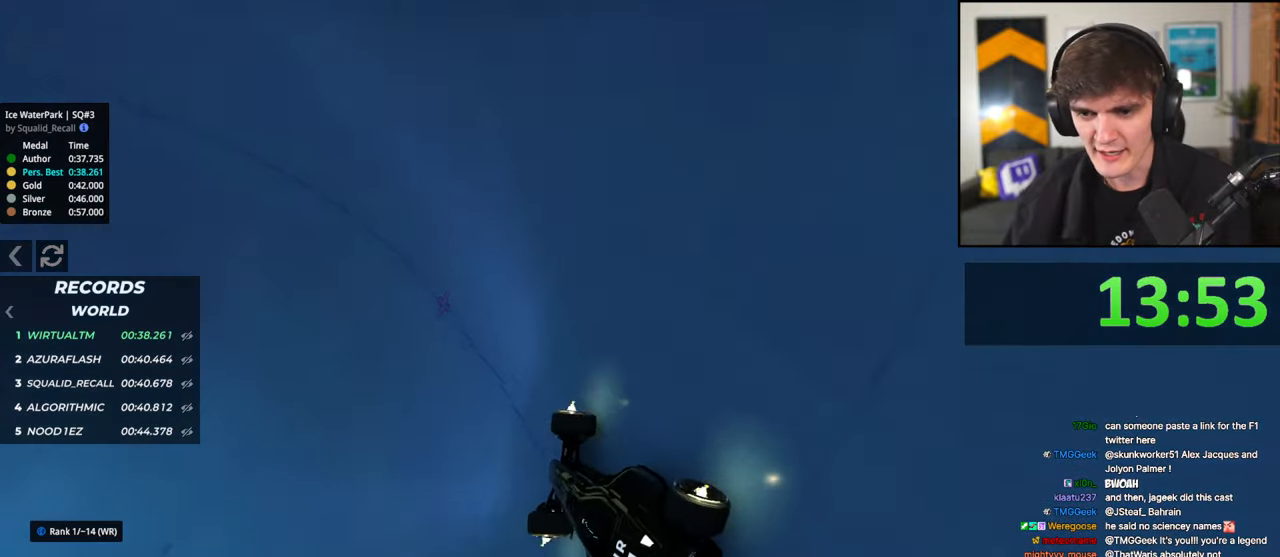
{"keys": ["right", "up"], "events": [[117, "right", "up"], [217, "right", "down"]]}
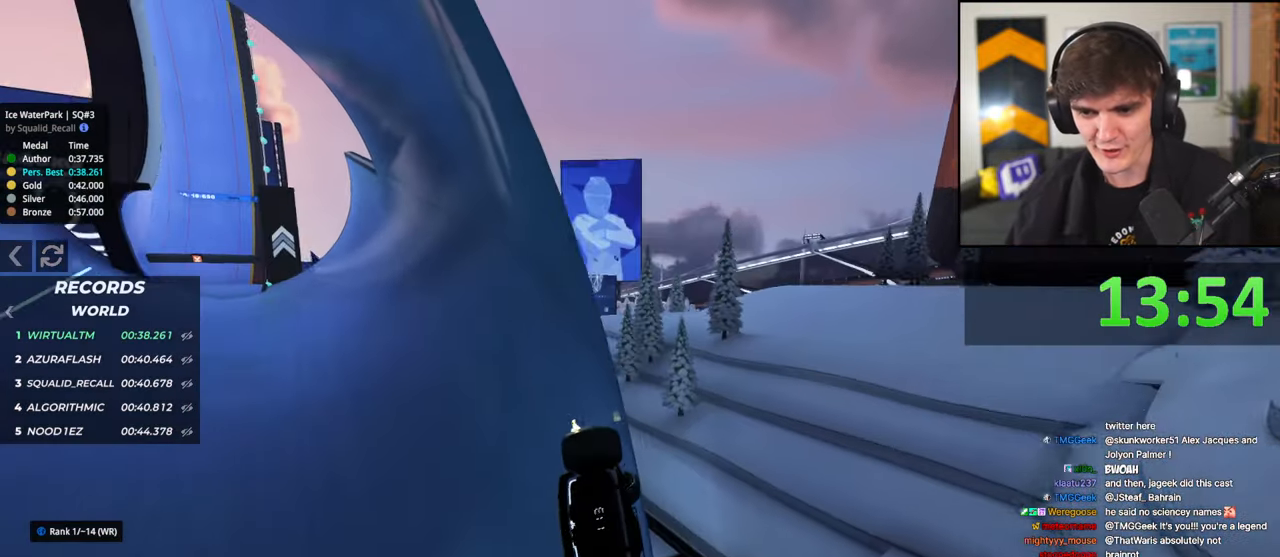
{"keys": ["right"], "events": [[33, "up", "up"]]}
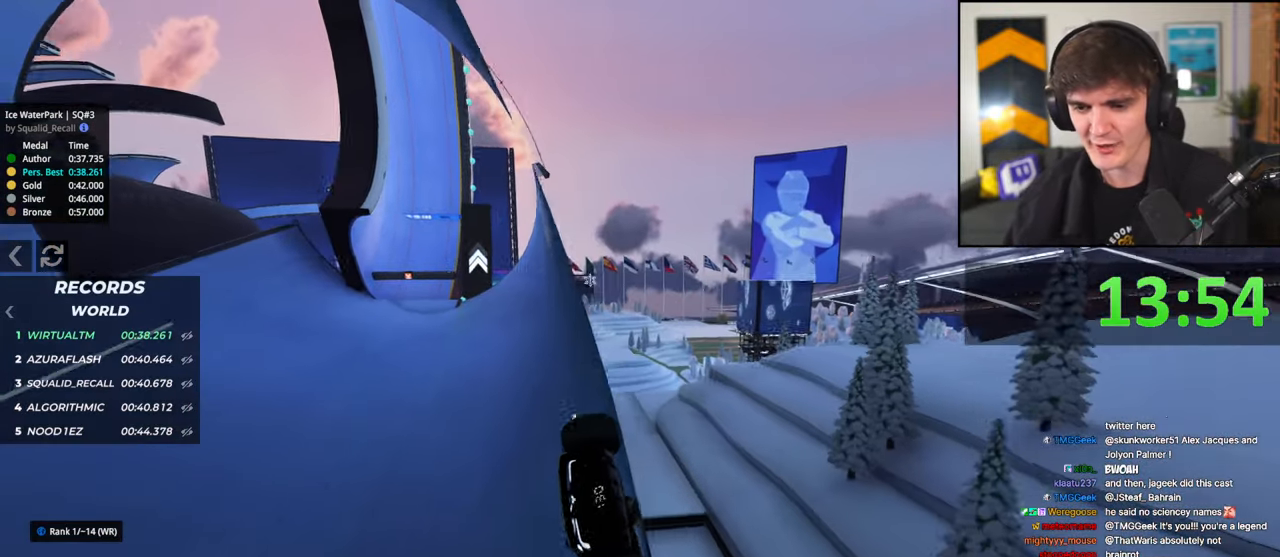
{"keys": ["right", "up"], "events": [[283, "up", "down"]]}
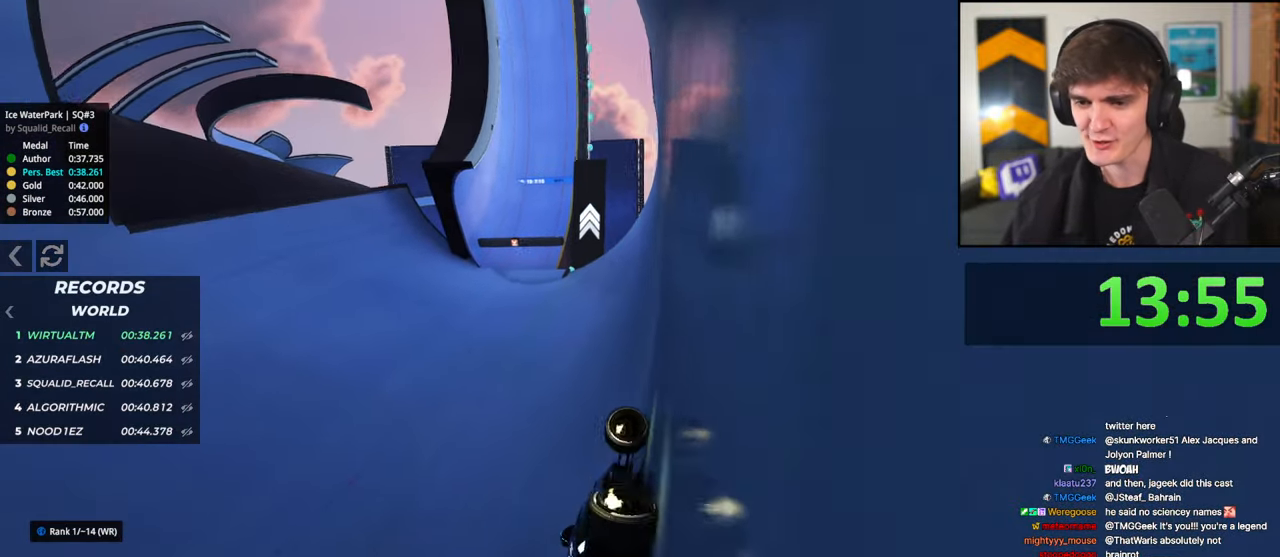
{"keys": ["left", "up"], "events": [[217, "right", "up"], [250, "left", "down"], [300, "up", "up"], [450, "up", "down"]]}
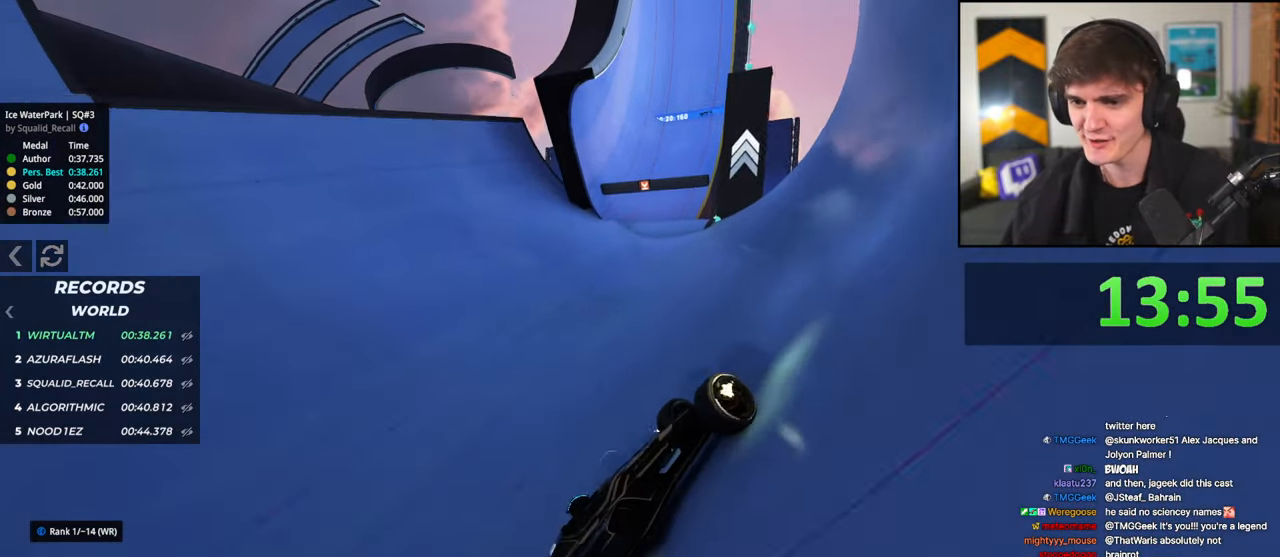
{"keys": ["left"], "events": [[267, "up", "up"], [367, "up", "down"], [467, "up", "up"]]}
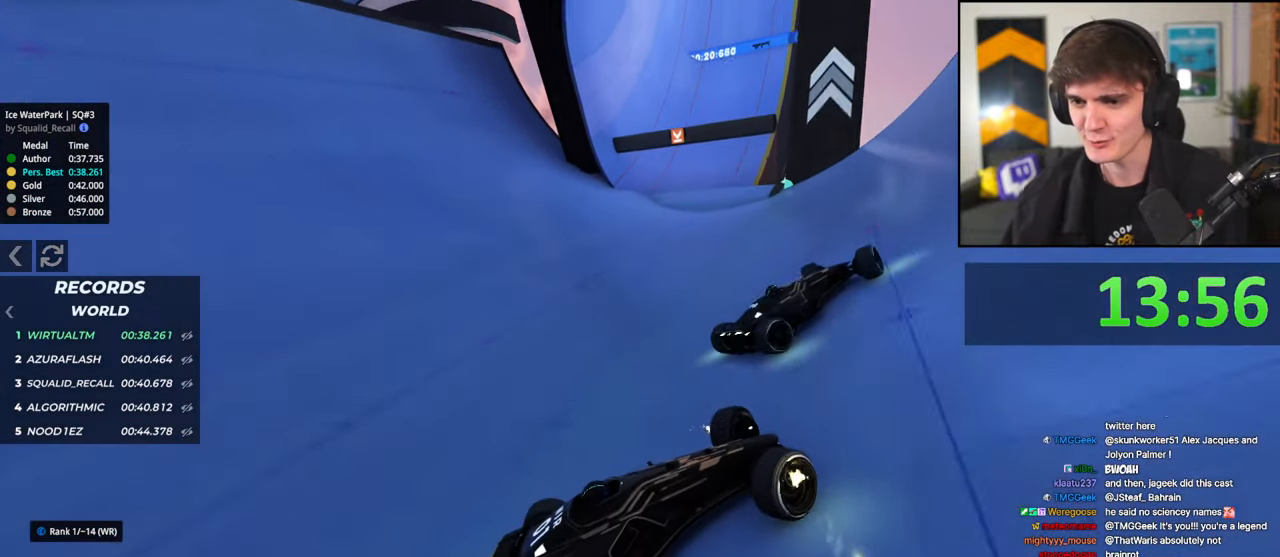
{"keys": ["left"], "events": [[50, "up", "down"], [383, "up", "up"]]}
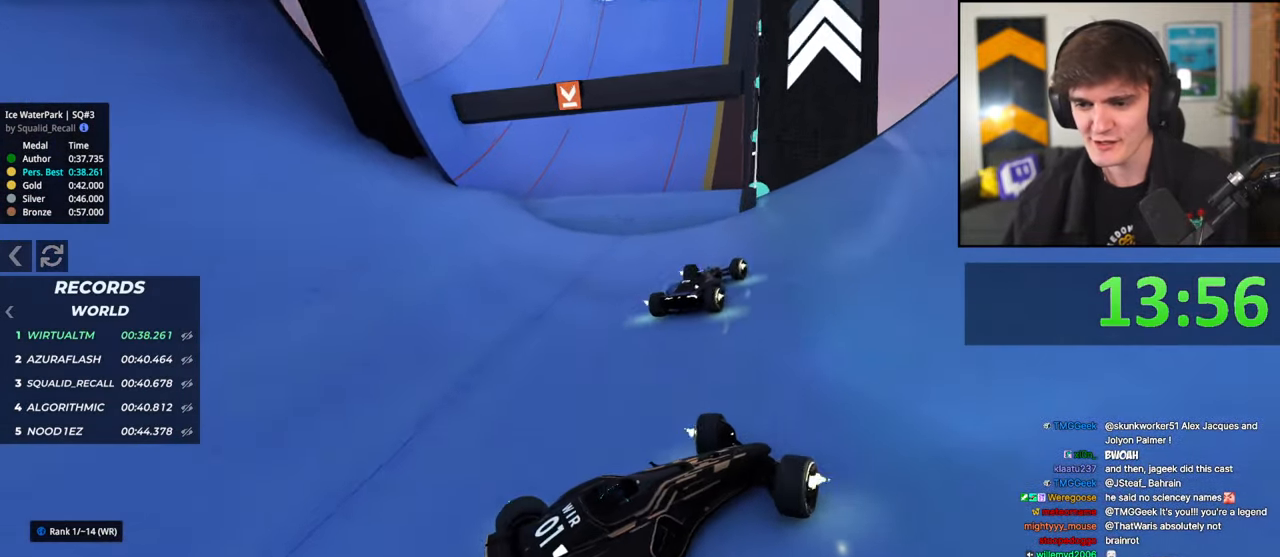
{"keys": ["left", "up"], "events": [[167, "up", "down"]]}
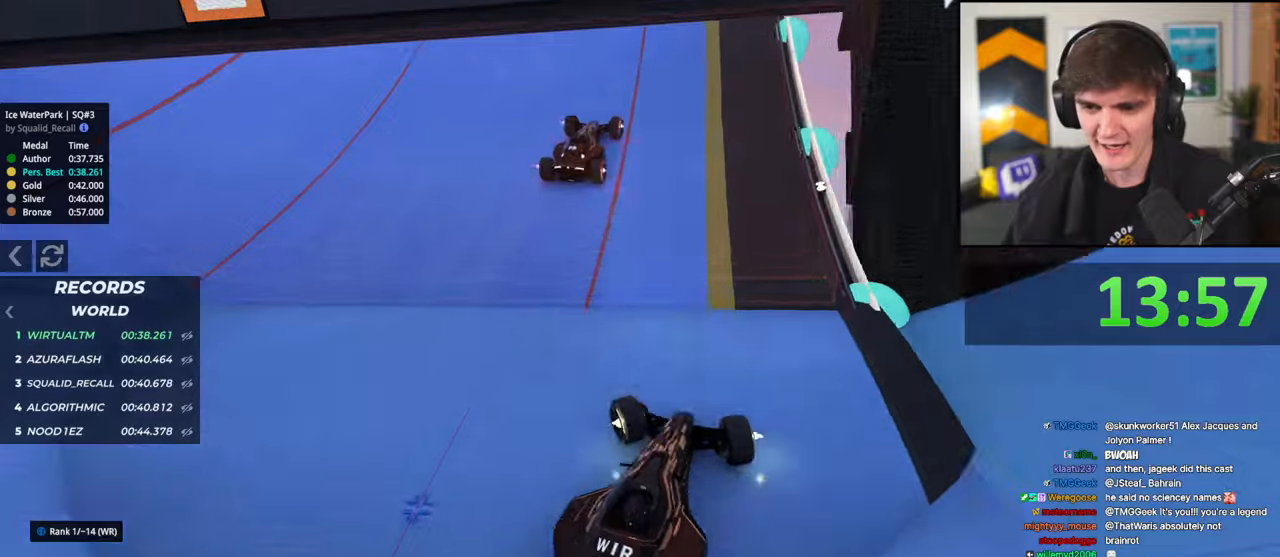
{"keys": ["right", "up"], "events": [[33, "left", "up"], [50, "right", "down"]]}
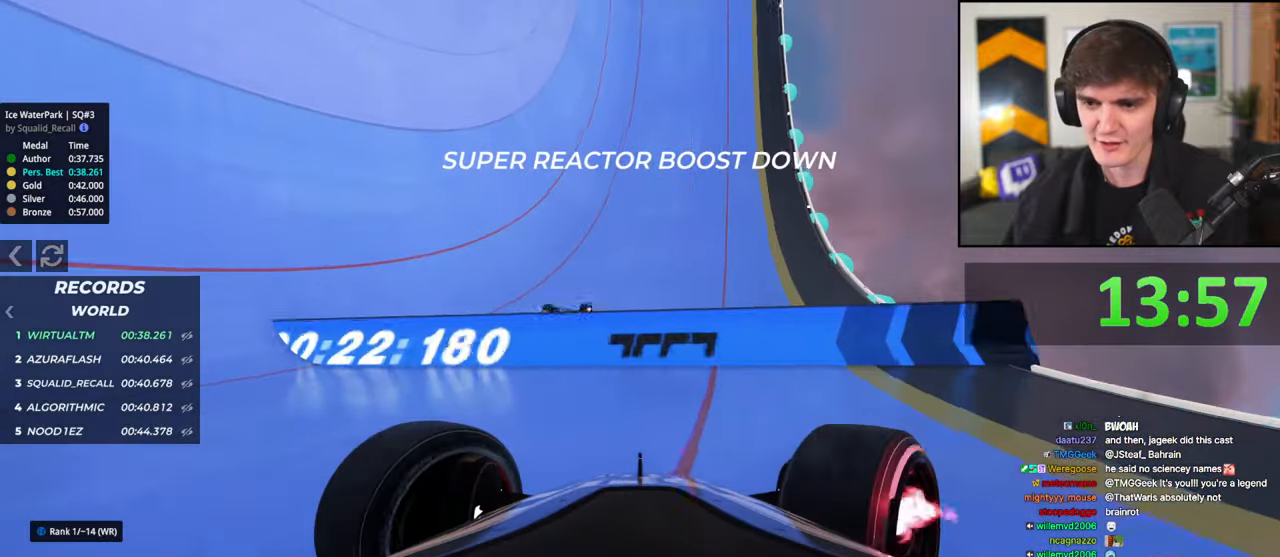
{"keys": ["up"], "events": [[100, "right", "up"]]}
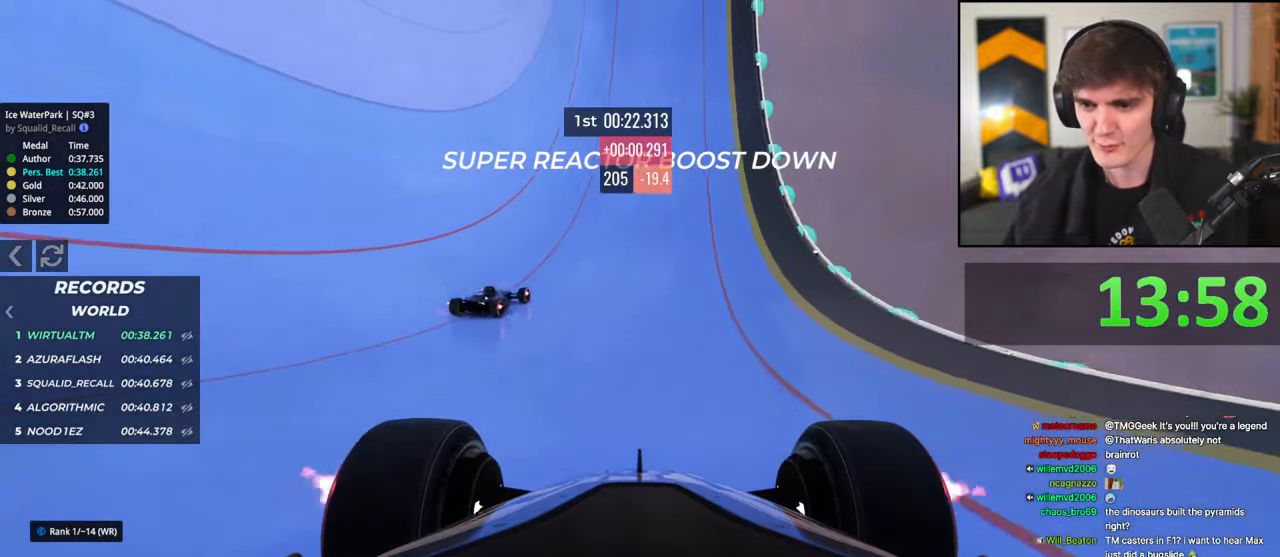
{"keys": ["up"], "events": [[167, "right", "down"], [250, "right", "up"], [350, "left", "down"], [500, "left", "up"]]}
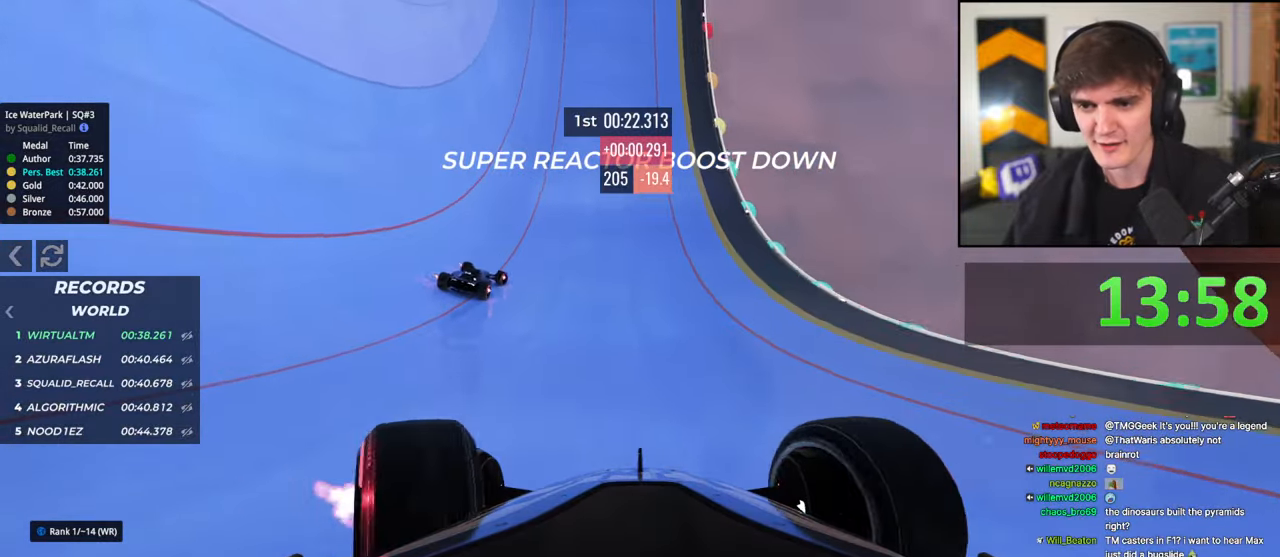
{"keys": ["up"], "events": []}
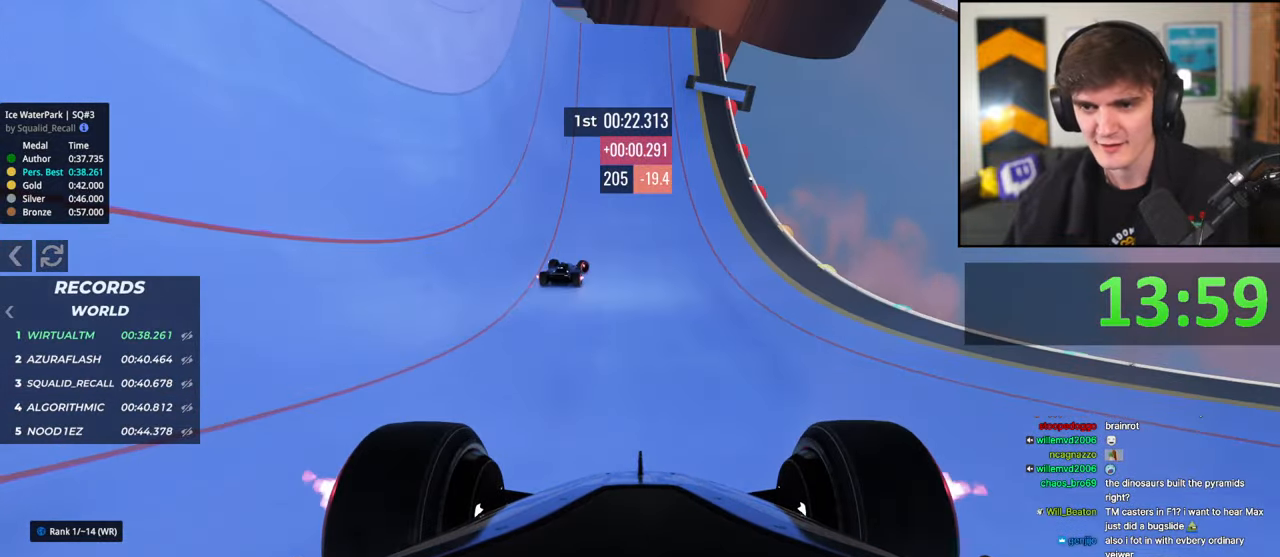
{"keys": ["up"], "events": []}
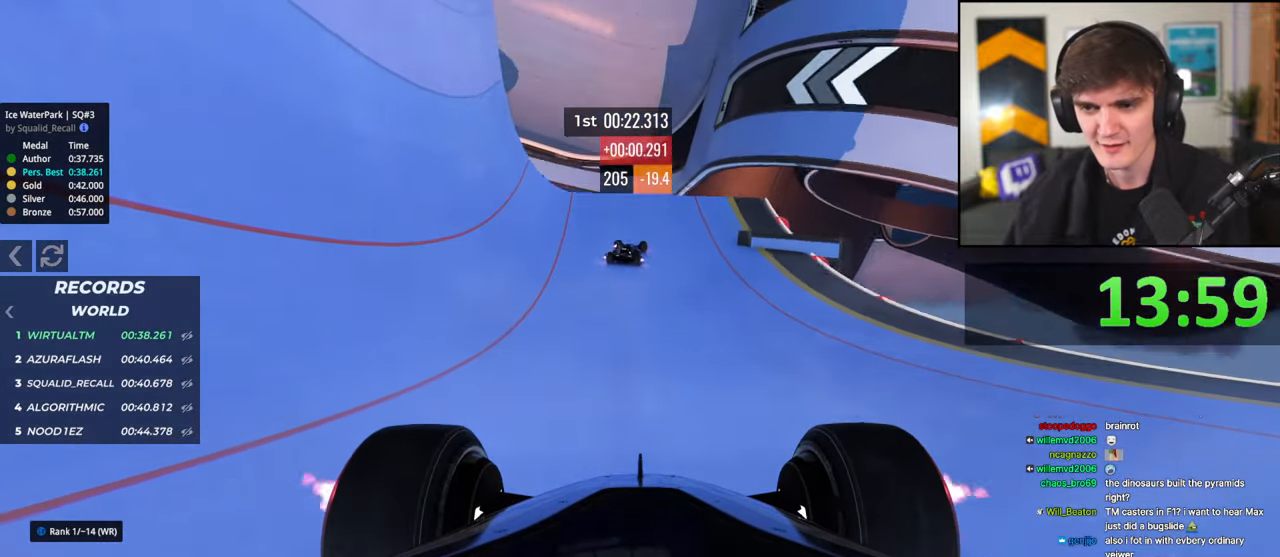
{"keys": ["left", "up"], "events": [[400, "left", "down"]]}
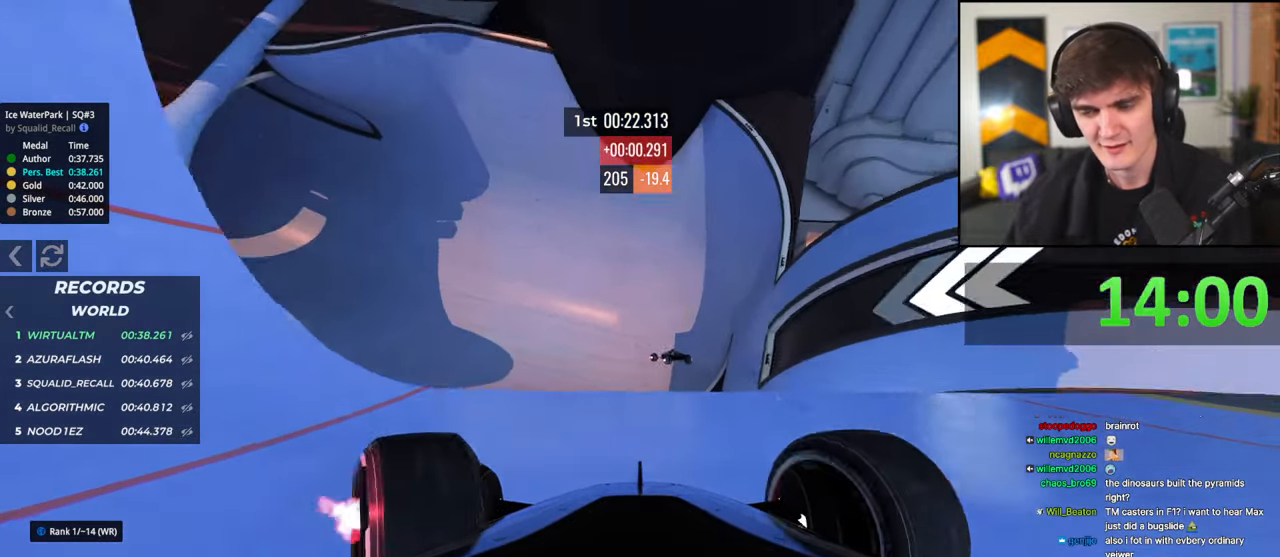
{"keys": ["down", "left"], "events": [[83, "left", "up"], [133, "left", "down"], [233, "up", "up"], [267, "left", "up"], [417, "down", "down"], [467, "left", "down"]]}
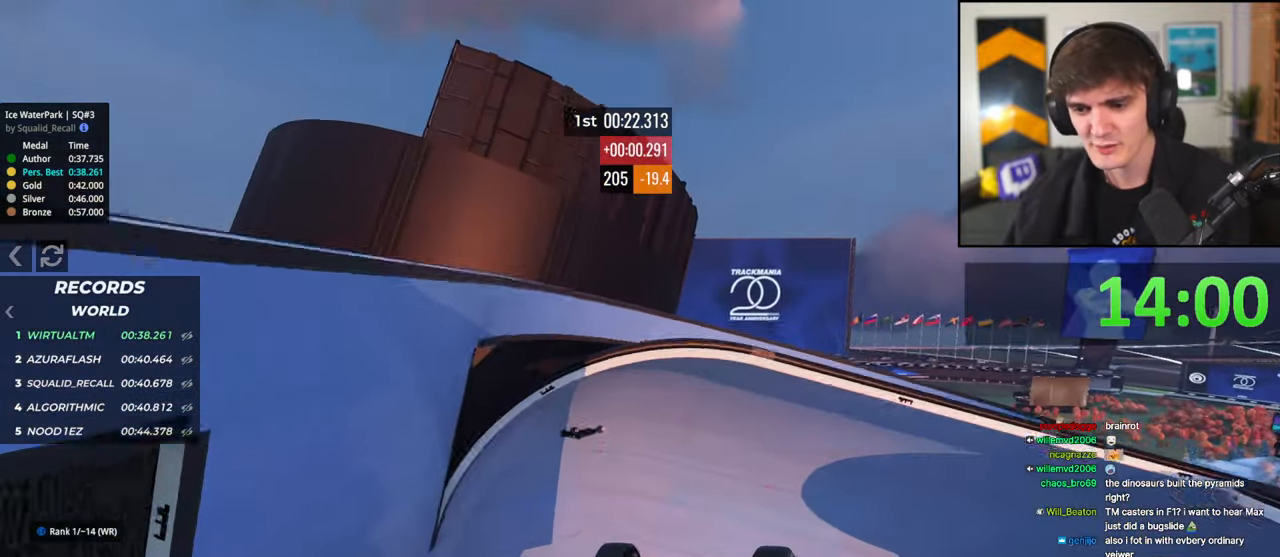
{"keys": ["up"], "events": [[50, "left", "up"], [150, "down", "up"], [433, "left", "down"], [483, "left", "up"], [483, "up", "down"]]}
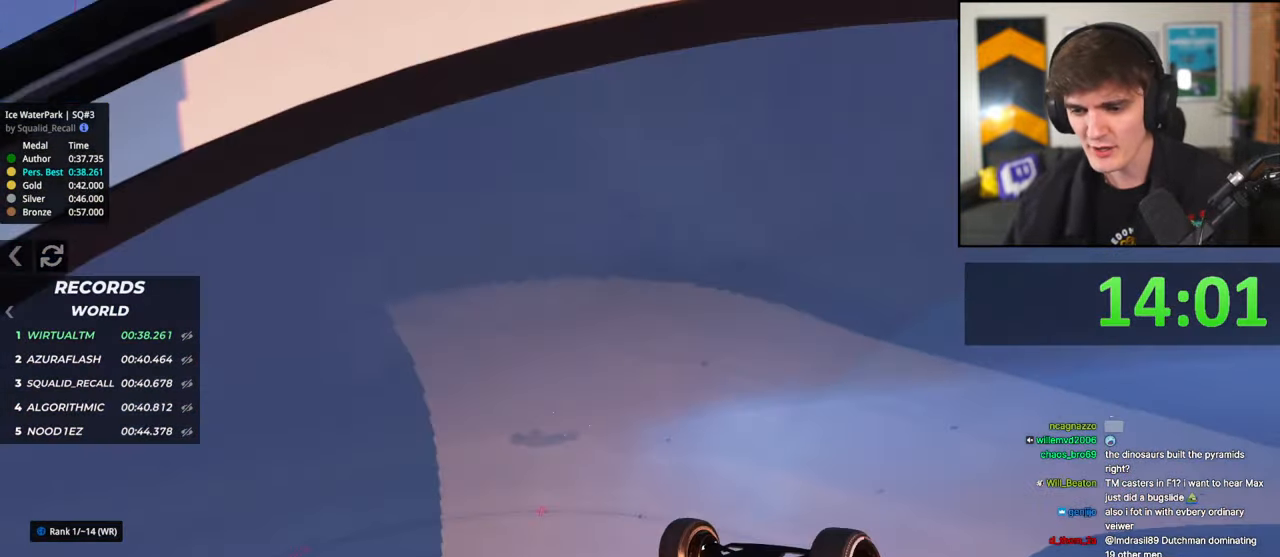
{"keys": ["right", "up"], "events": [[267, "right", "down"]]}
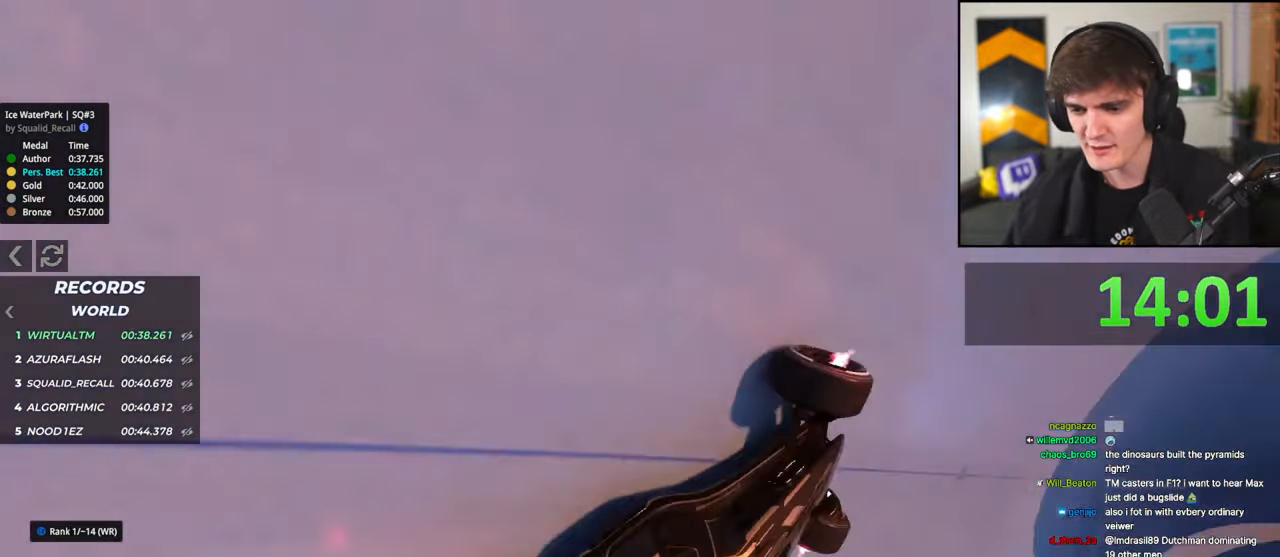
{"keys": ["right"], "events": [[317, "up", "up"]]}
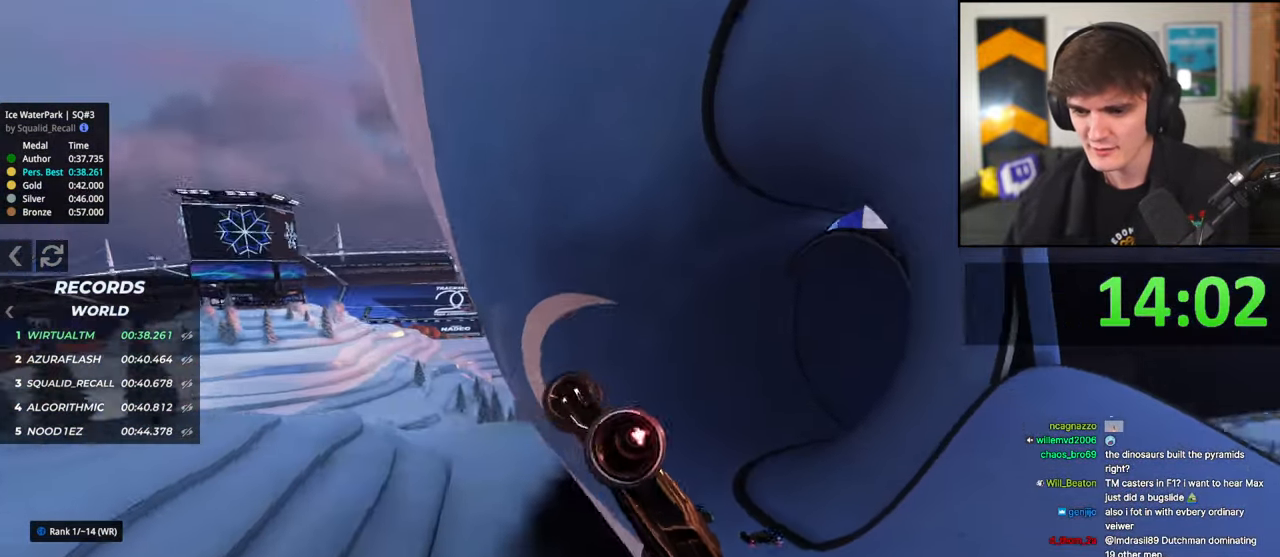
{"keys": ["right", "up"], "events": [[383, "up", "down"]]}